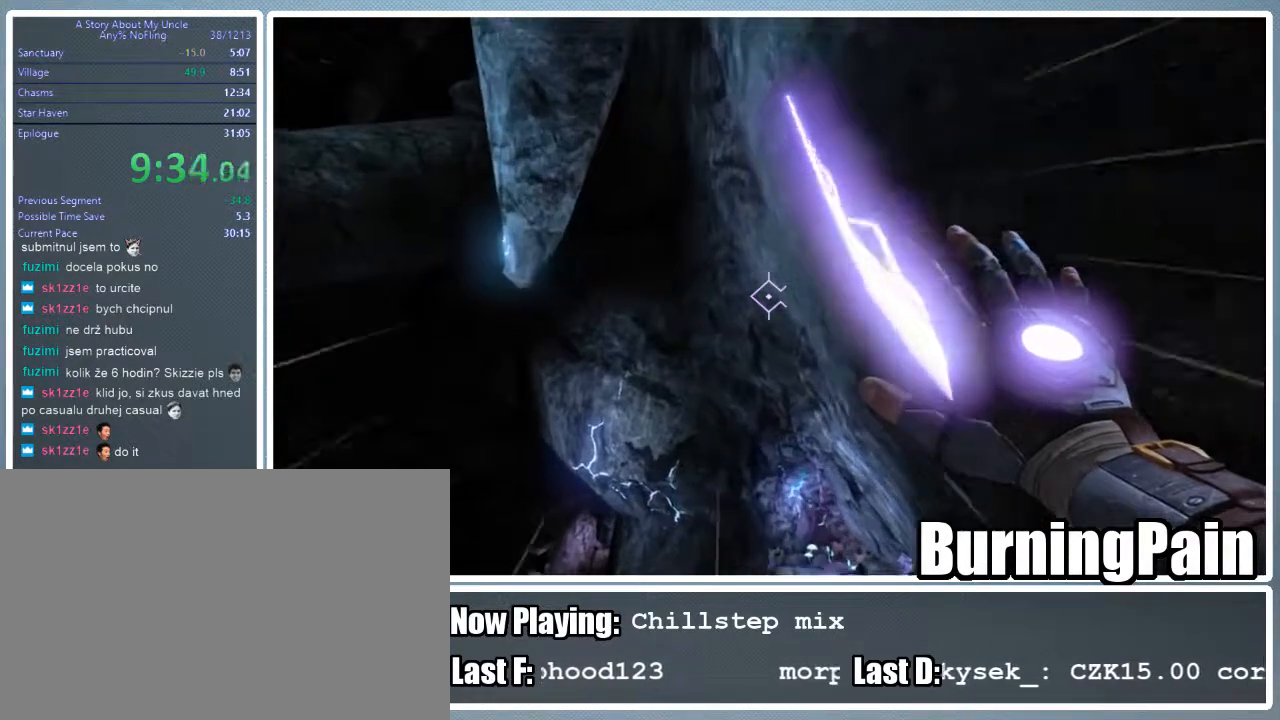
Gameplay with keyboard and mouse; each line is a JSON object with the keys and mouse buttons held at the frame after it. "events" lists presses ("down") and releases ("up") of "1", "2", "3", "4", "5", "a", "alt", "c", "ctrl", "d", "e", "f", "q", "r", "s", "shift", "space", "tab", "v", "w", "x", "z", "mouse_left", "mouse_wheel" and "mouse_right" between this image and that frame as [ms after this image, input, new state], when the widget could be followed in between. "mouse_left", "mouse_wheel", "mouse_right" = the "left", "wheel", "right" buttons of the "mouse" list. No other keys are recorded. "wheel" means that the mouse wheel is clicked or scrolled. Mouse movement is not recorded.
{"keys": ["shift", "w"], "mouse": ["right"], "events": [[178, "a", "up"], [422, "mouse_left", "up"]]}
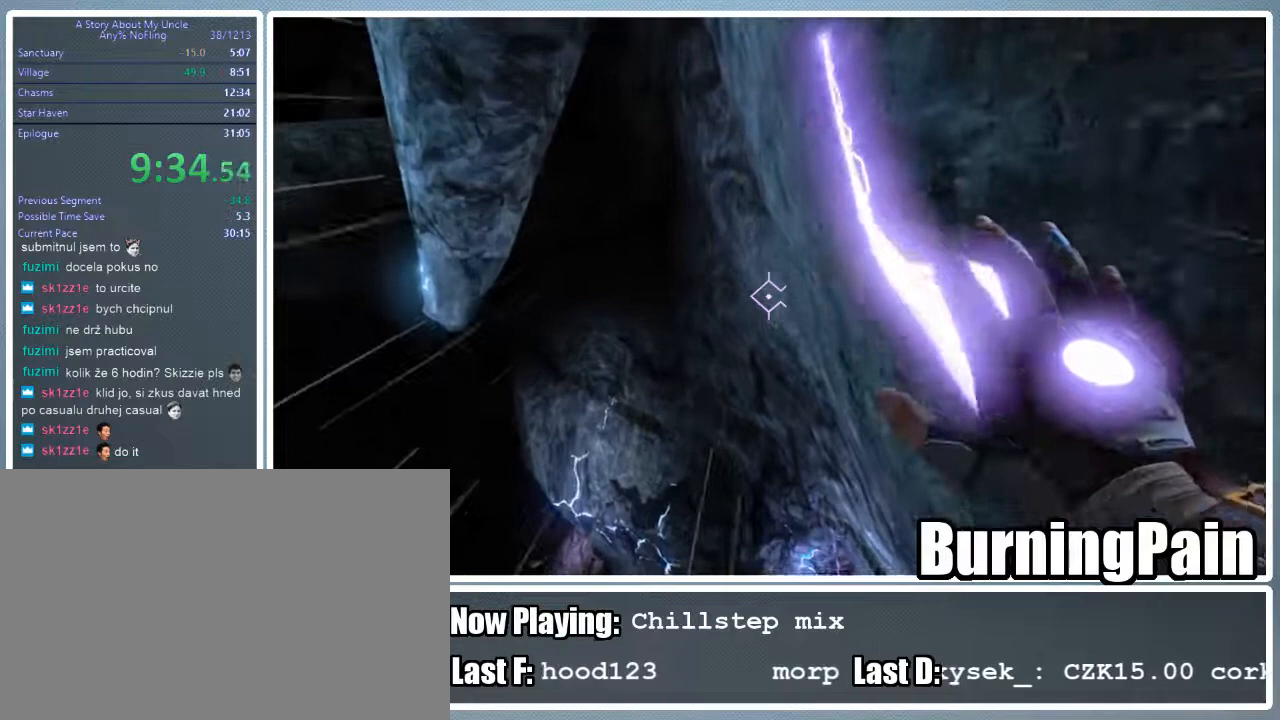
{"keys": ["shift", "w"], "mouse": ["right"], "events": [[22, "a", "down"], [111, "a", "up"]]}
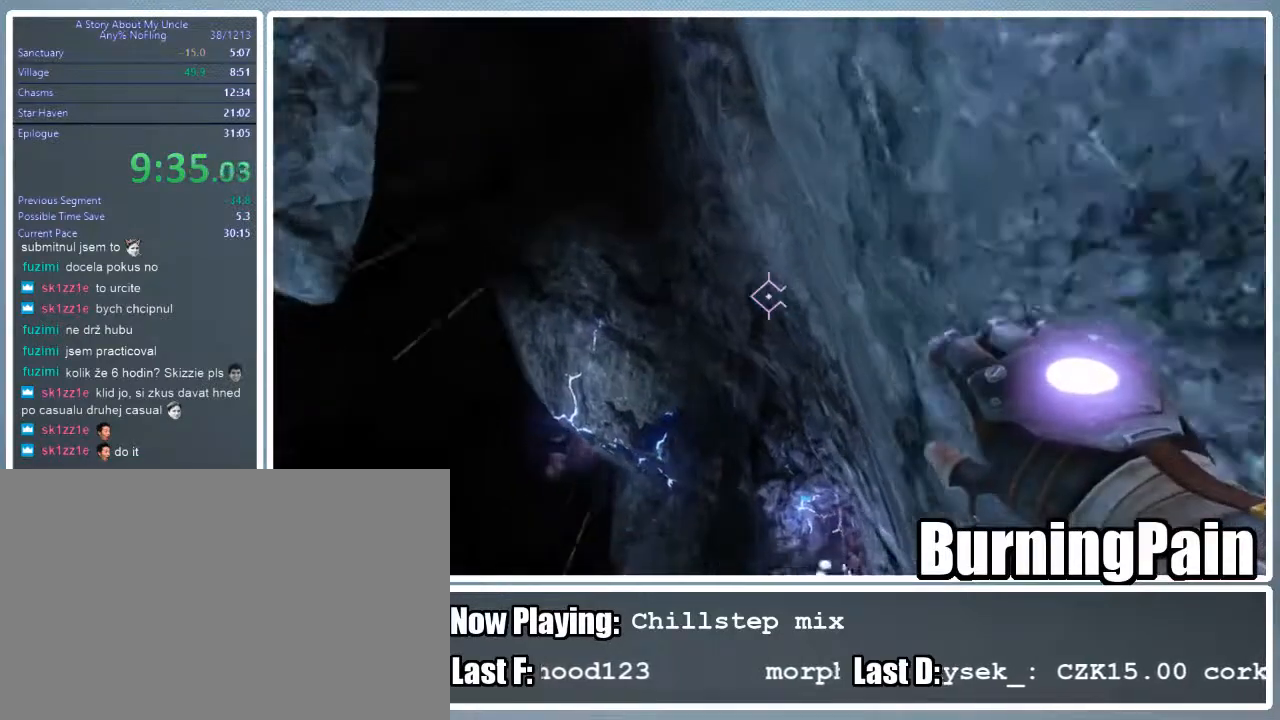
{"keys": ["shift", "w"], "mouse": ["right"], "events": []}
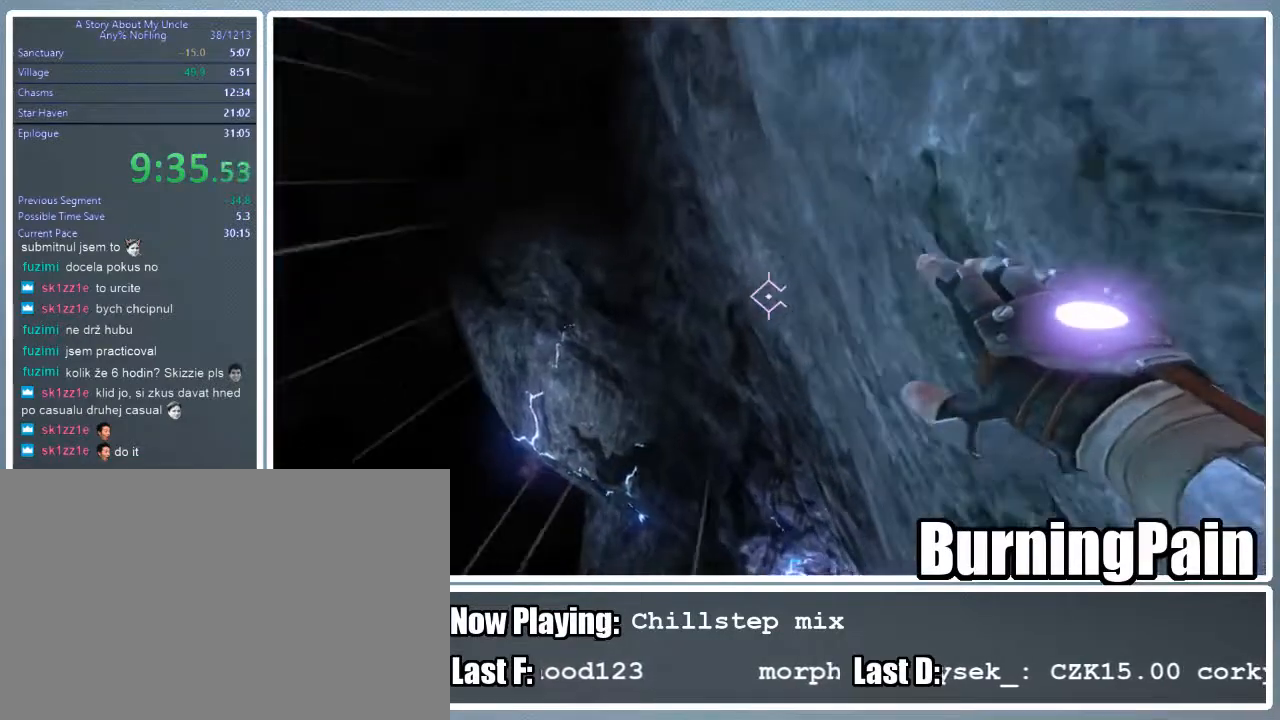
{"keys": ["shift", "w"], "mouse": ["right"], "events": []}
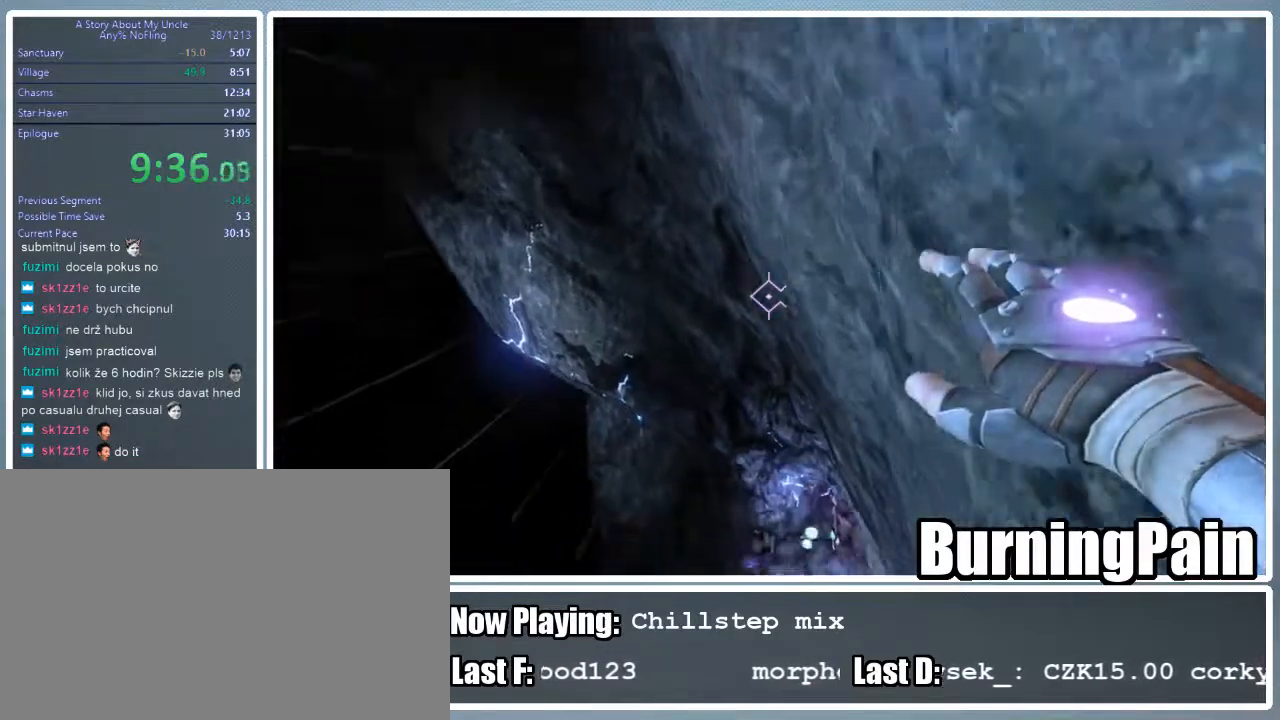
{"keys": ["shift", "w"], "mouse": ["right"], "events": []}
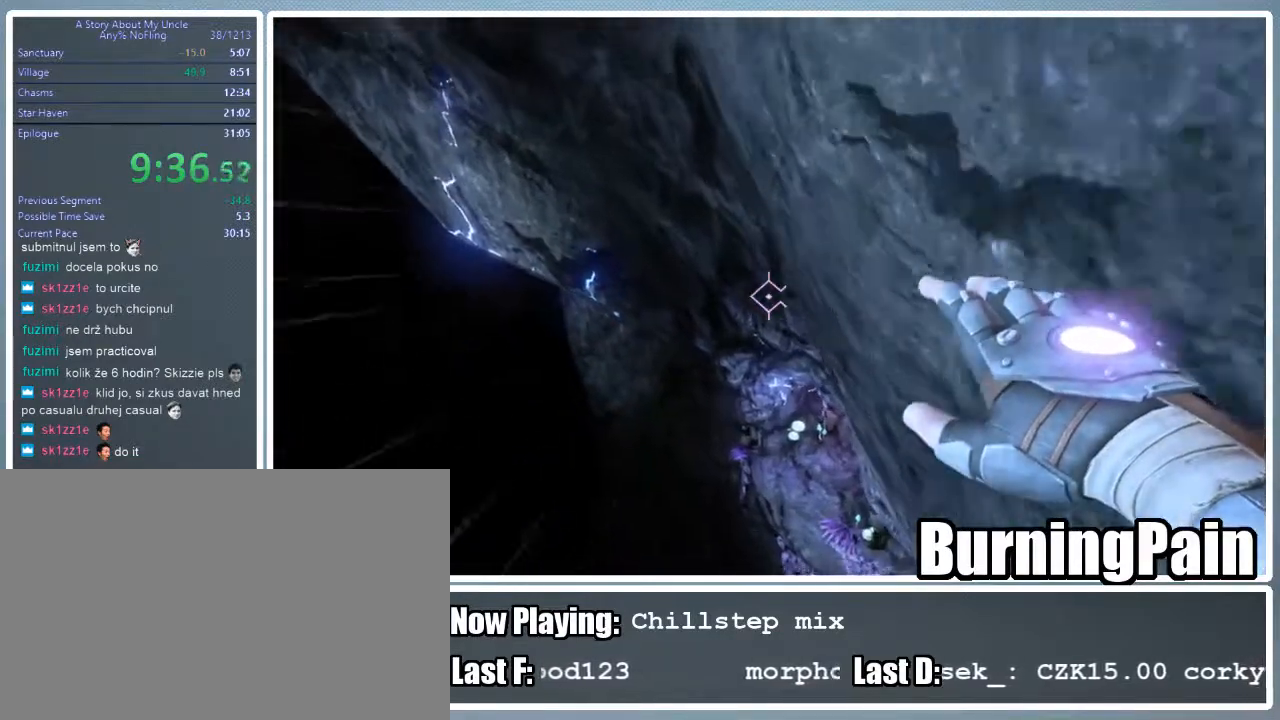
{"keys": ["shift", "w"], "mouse": ["right"], "events": [[222, "d", "down"], [467, "d", "up"]]}
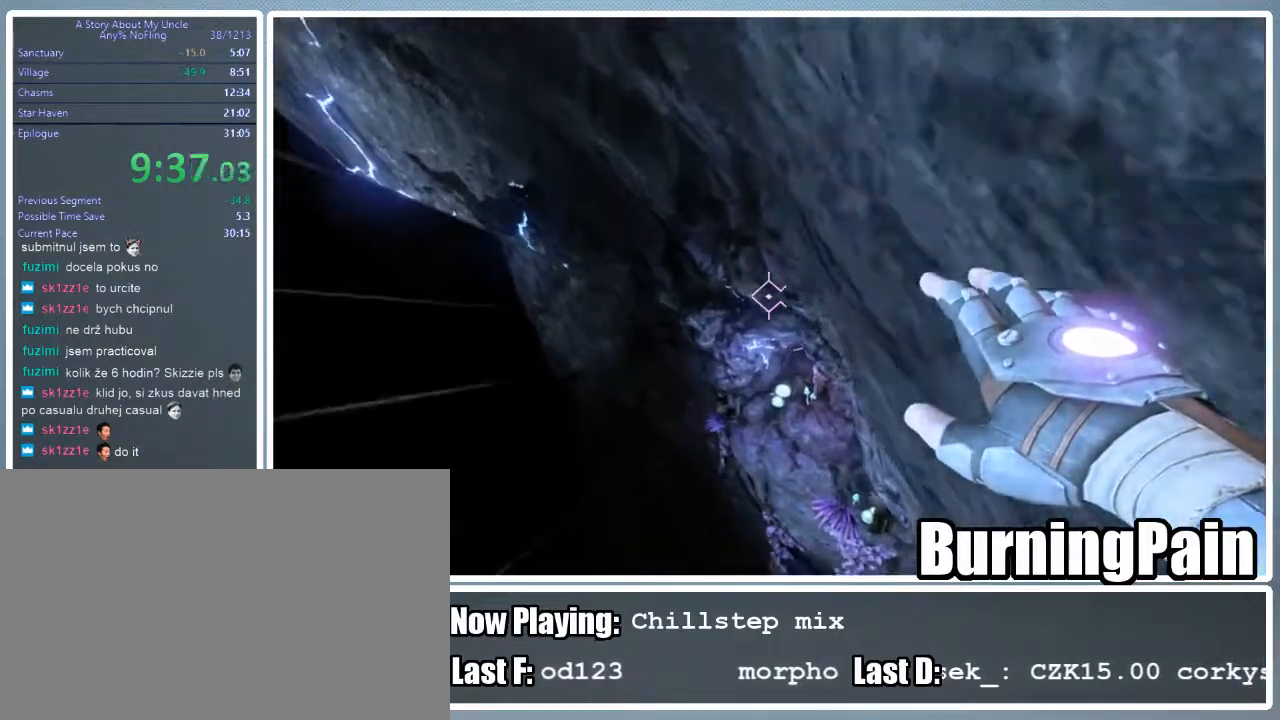
{"keys": ["d", "shift", "w"], "mouse": ["right"], "events": [[89, "d", "down"], [267, "d", "up"], [422, "d", "down"]]}
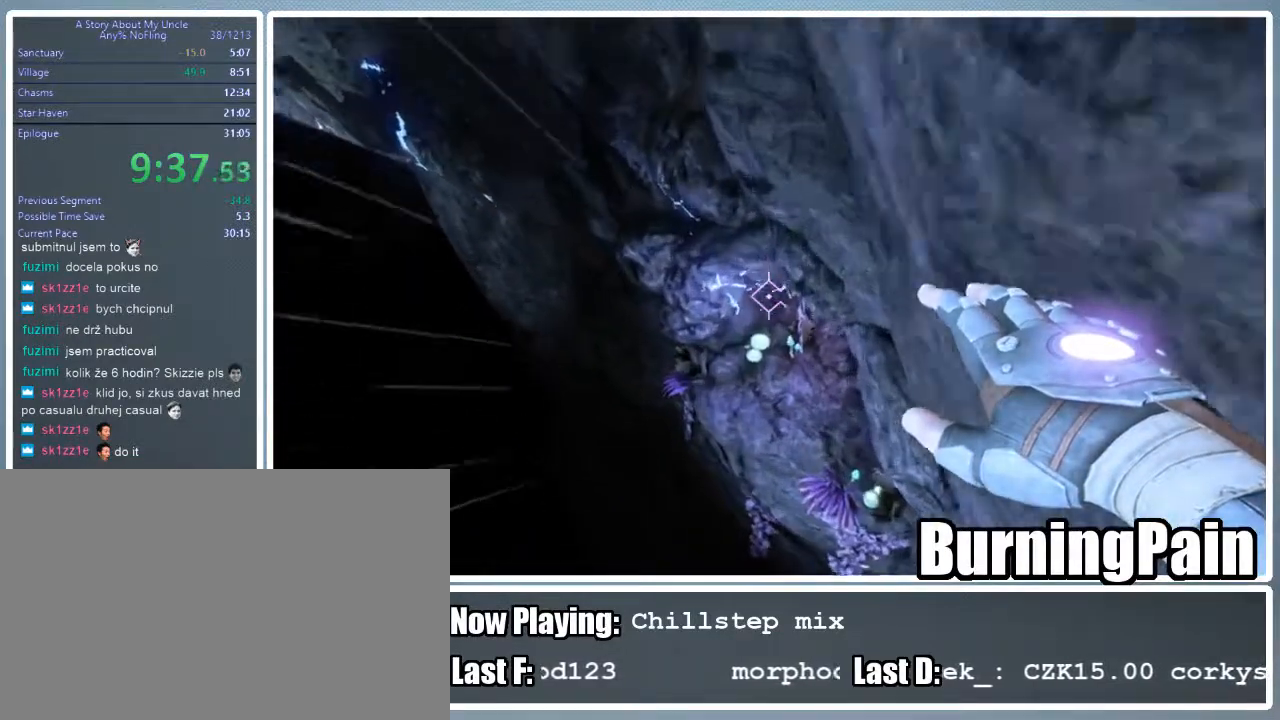
{"keys": ["shift", "w"], "mouse": ["right"], "events": [[400, "d", "up"]]}
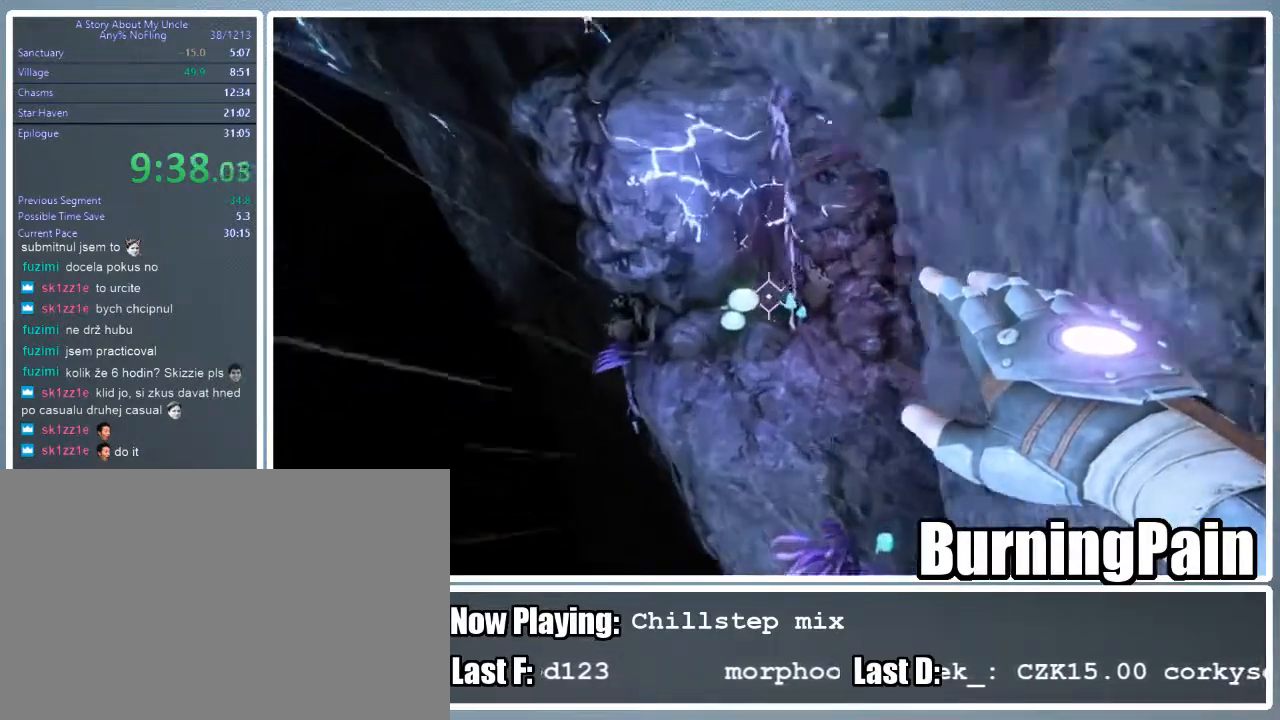
{"keys": ["a", "shift", "w"], "mouse": ["right"], "events": [[400, "a", "down"]]}
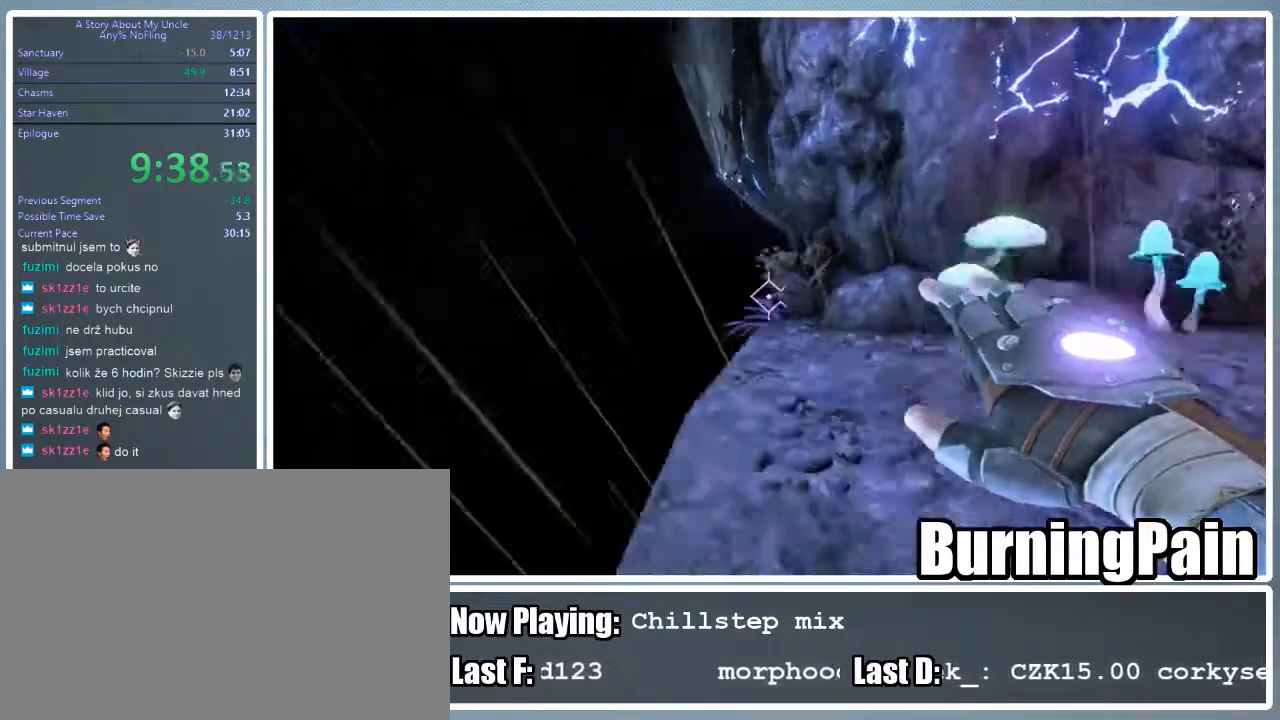
{"keys": ["a", "shift", "w"], "mouse": [], "events": [[89, "a", "up"], [289, "mouse_right", "up"], [511, "a", "down"]]}
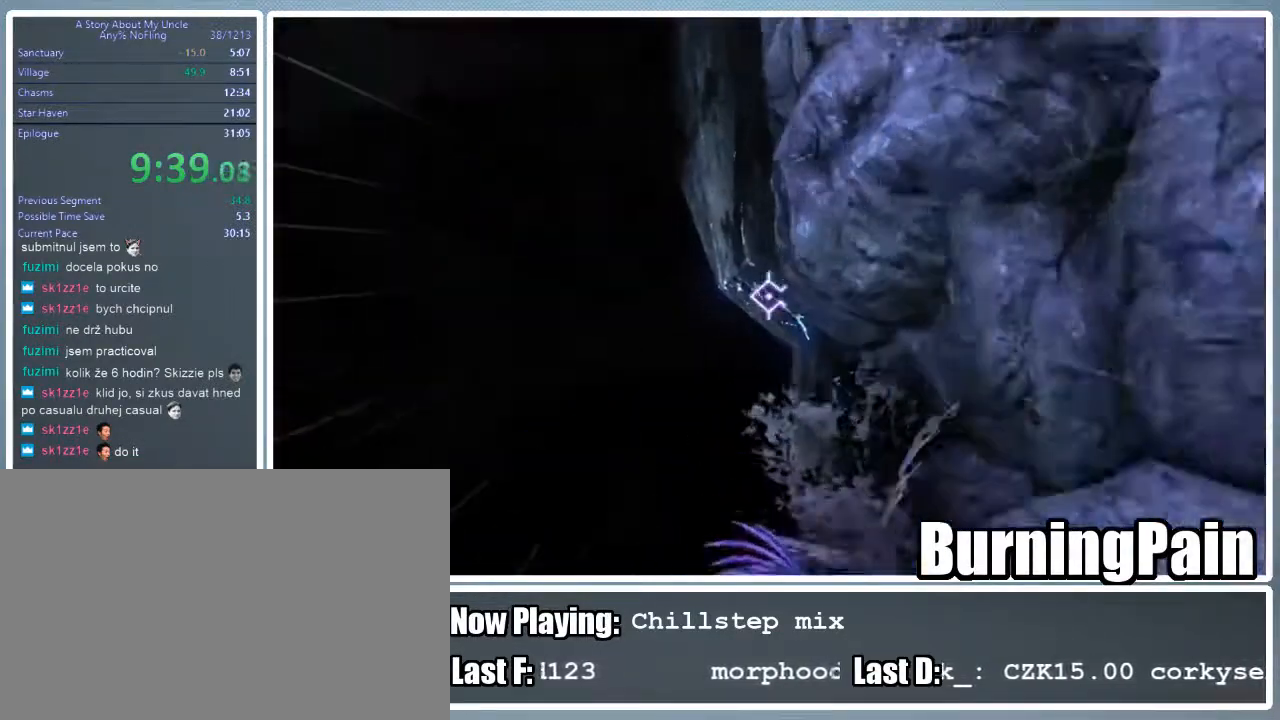
{"keys": ["shift", "w"], "mouse": [], "events": [[245, "a", "up"]]}
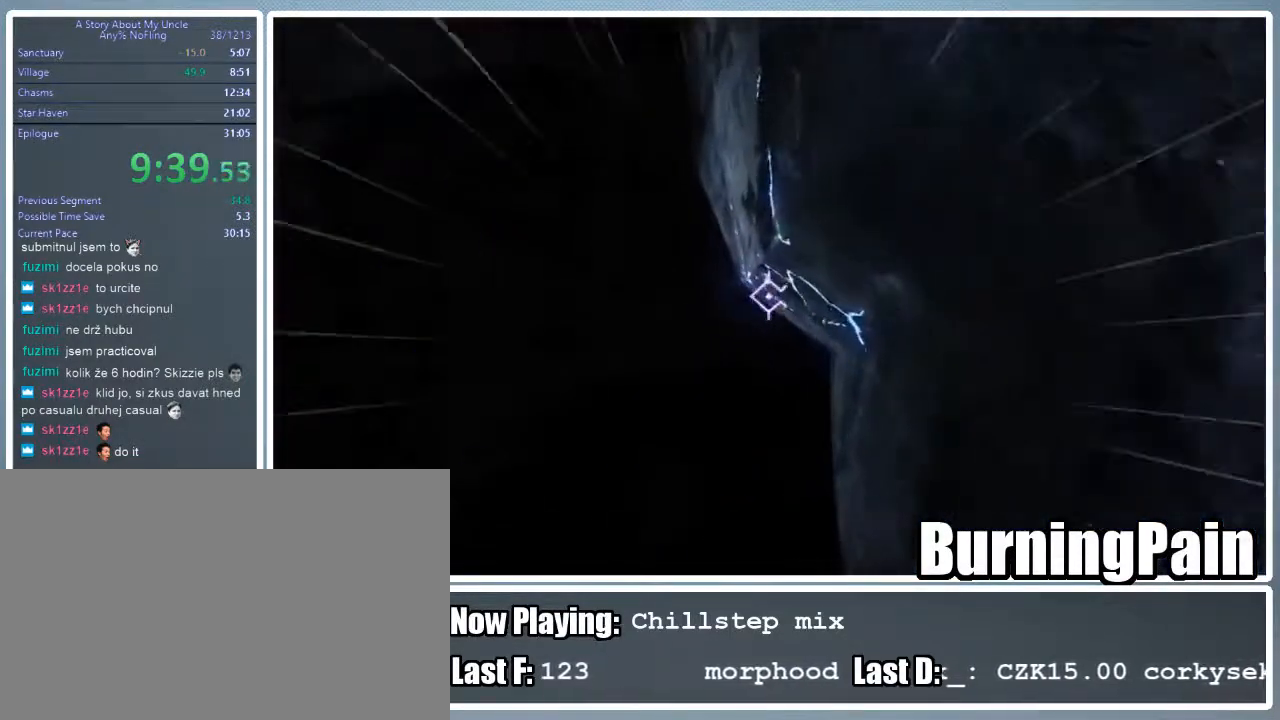
{"keys": ["shift", "w"], "mouse": [], "events": []}
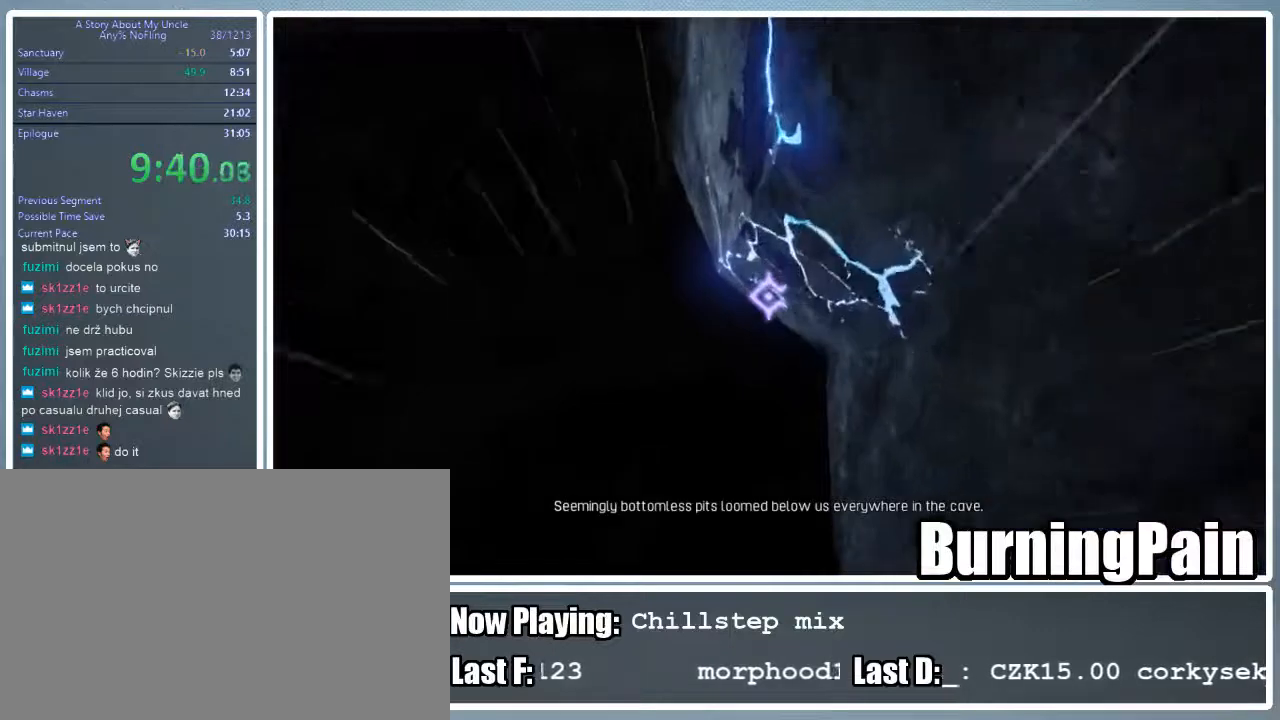
{"keys": ["shift", "w"], "mouse": ["left", "right"], "events": [[89, "mouse_left", "down"], [178, "mouse_right", "down"]]}
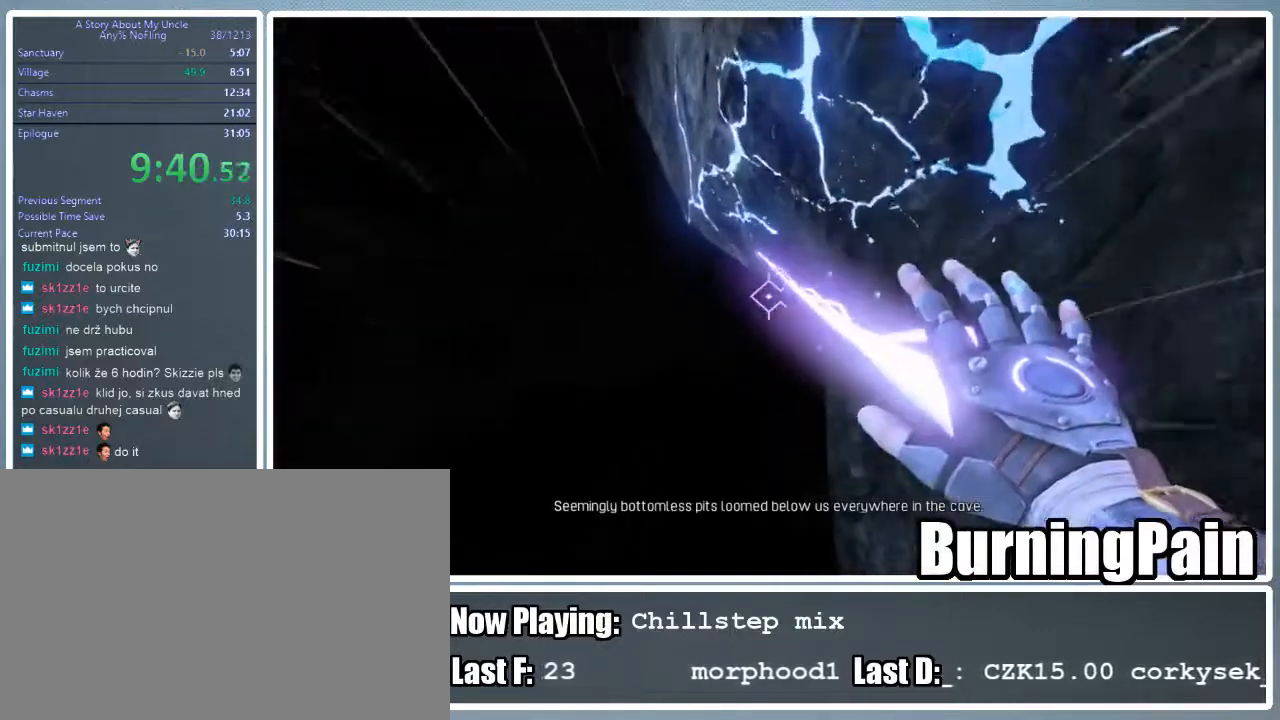
{"keys": ["shift", "w"], "mouse": ["left", "right"], "events": []}
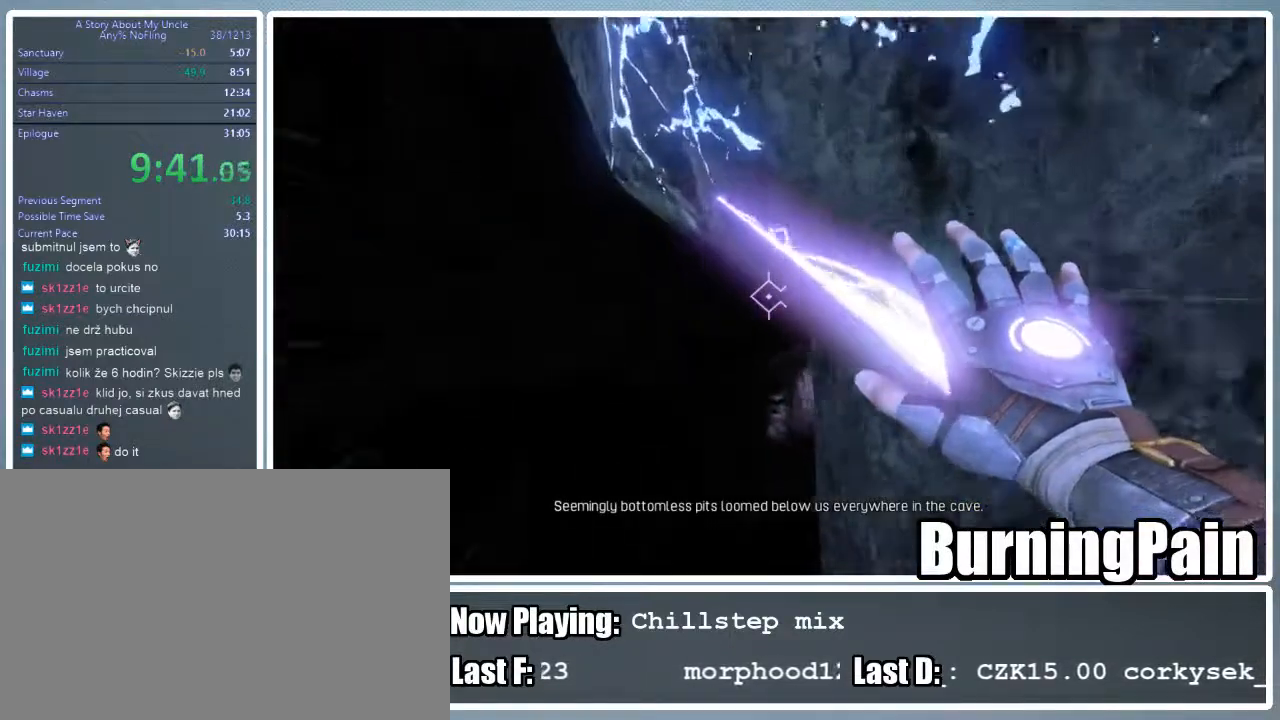
{"keys": ["shift", "w"], "mouse": ["right"], "events": [[311, "mouse_left", "up"]]}
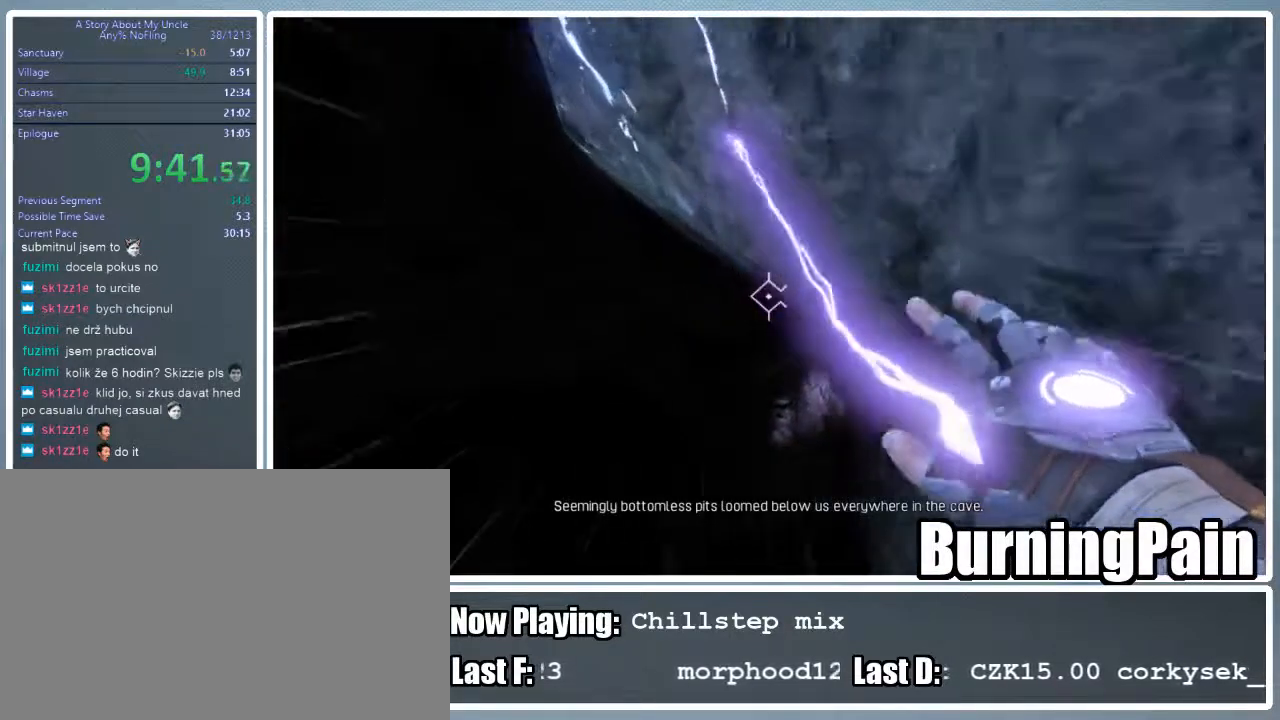
{"keys": ["shift", "w"], "mouse": ["right"], "events": []}
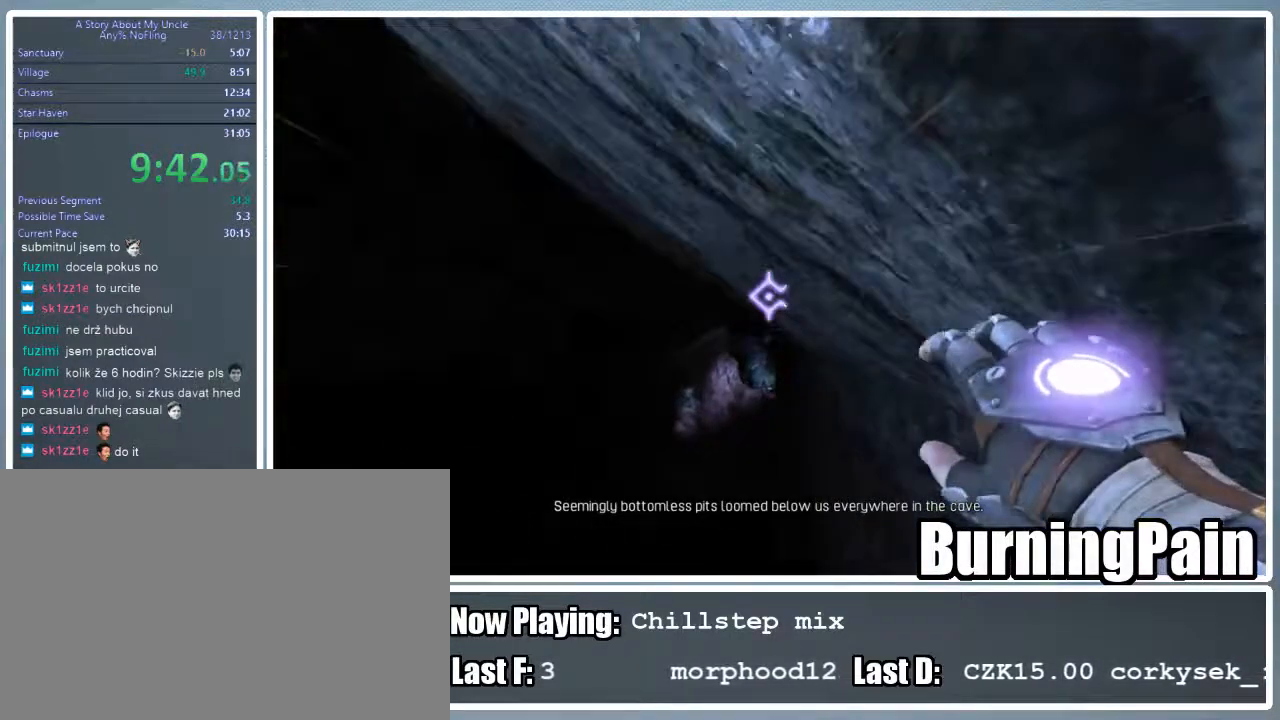
{"keys": ["shift", "w"], "mouse": ["right"], "events": []}
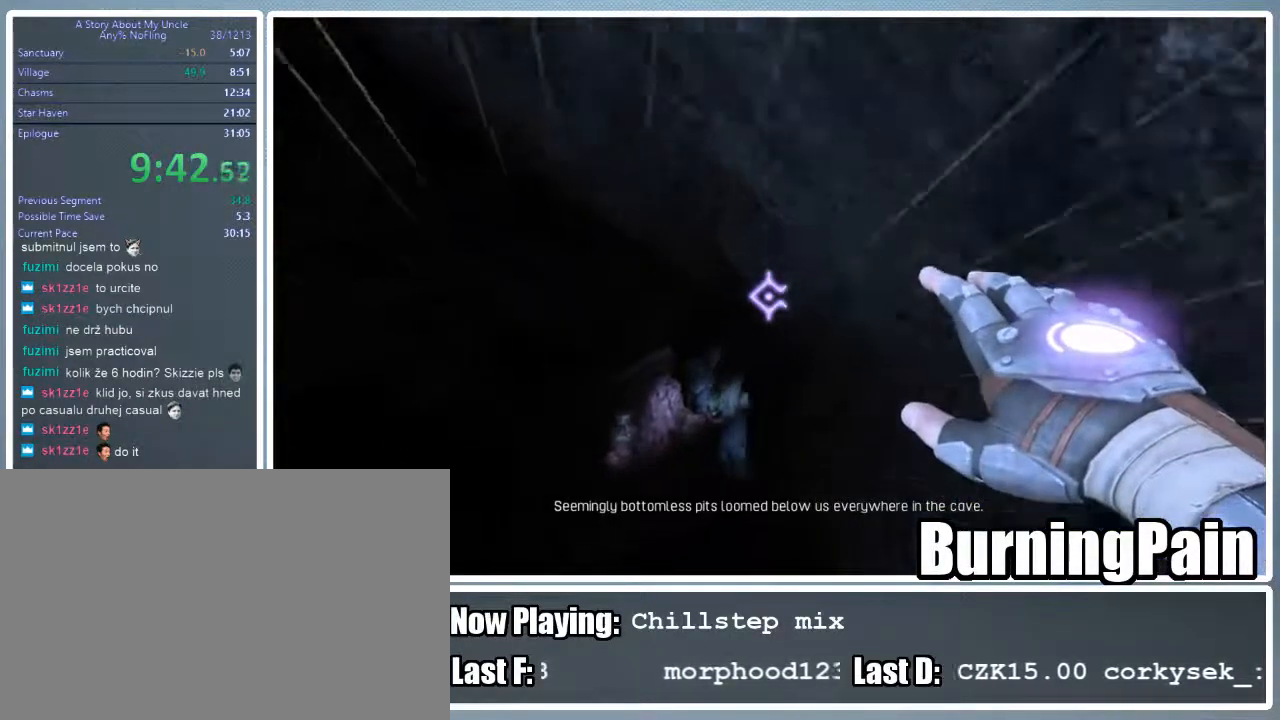
{"keys": ["a", "shift", "w"], "mouse": ["right"], "events": [[222, "a", "down"]]}
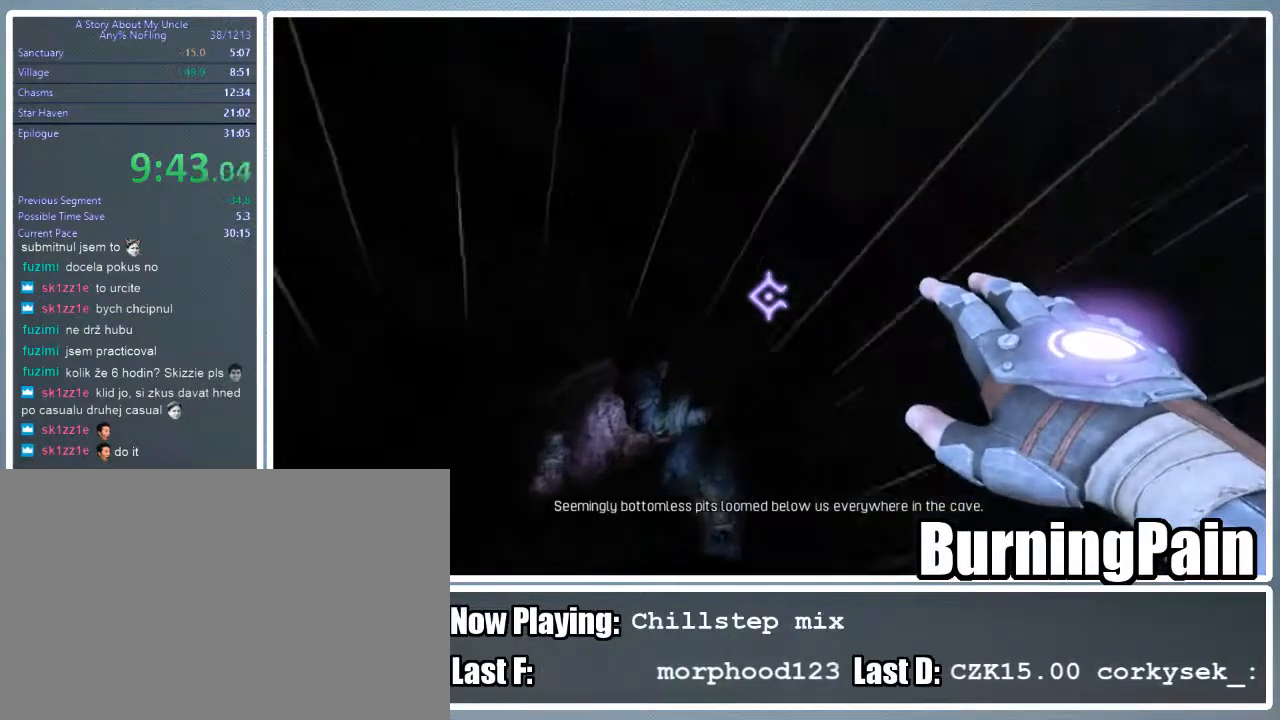
{"keys": ["shift", "w"], "mouse": ["right"], "events": [[45, "a", "up"]]}
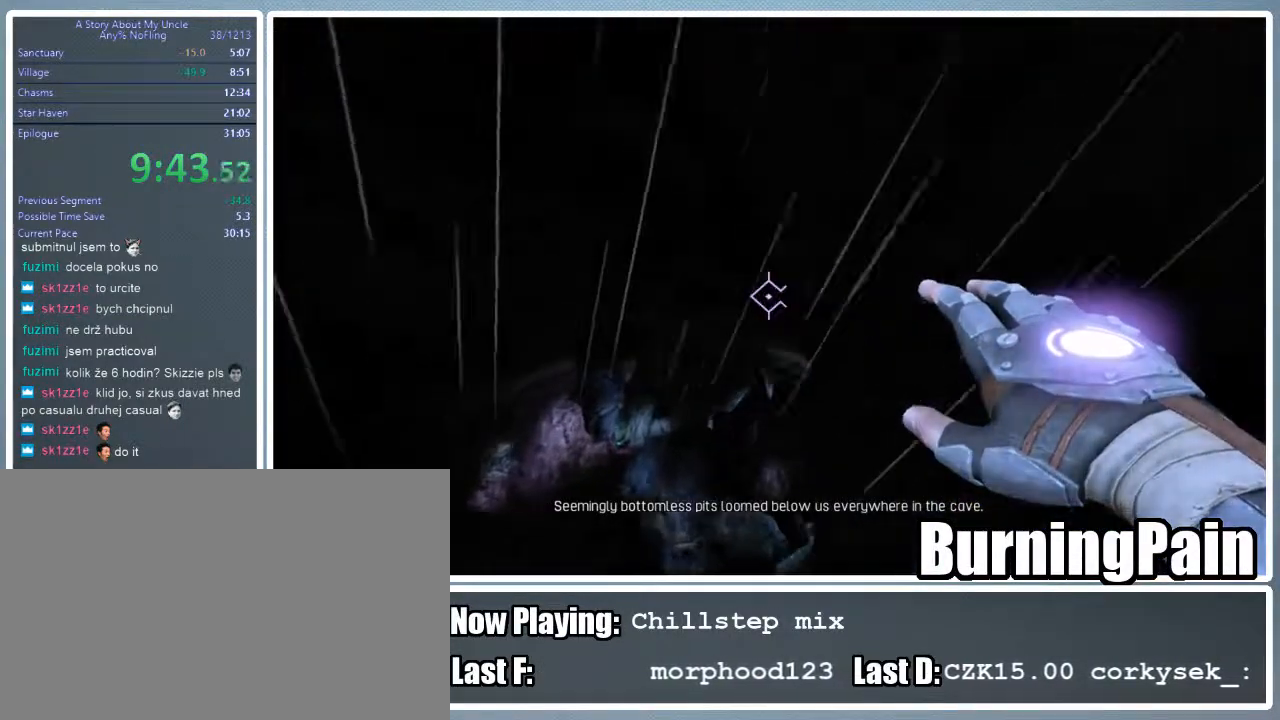
{"keys": ["shift", "w"], "mouse": ["left", "right"], "events": [[400, "mouse_left", "down"]]}
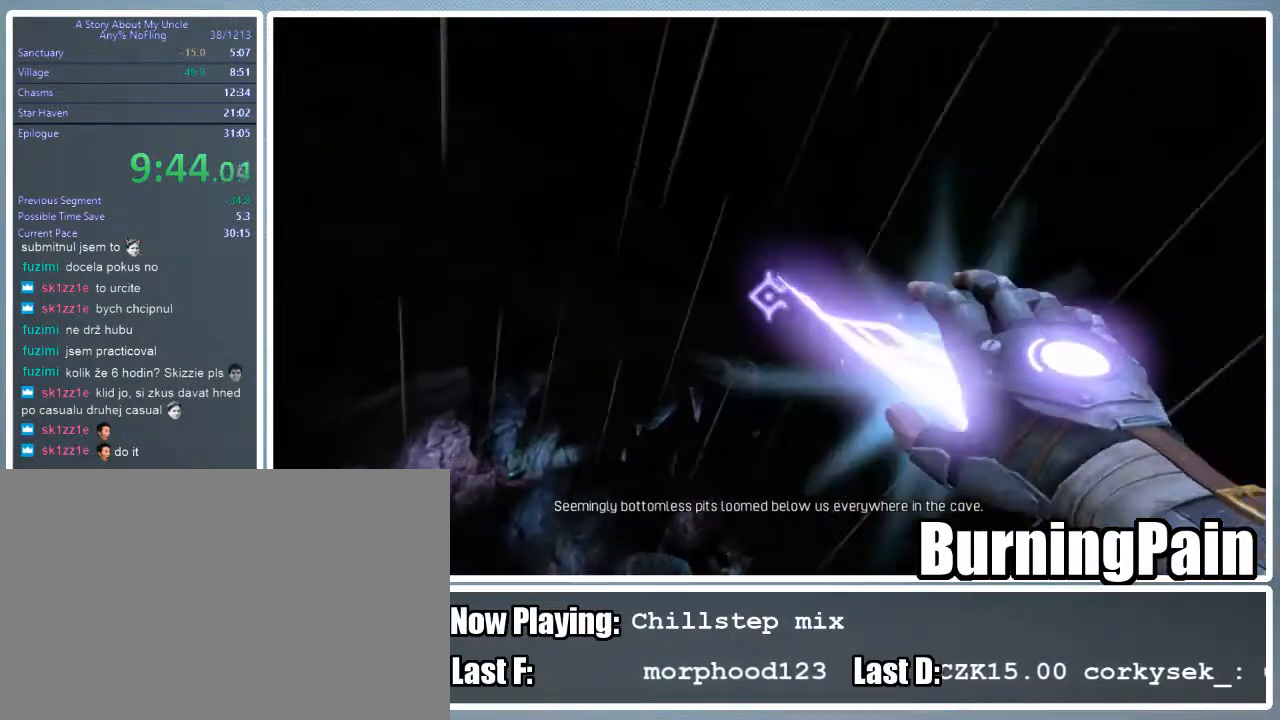
{"keys": ["a", "shift", "w"], "mouse": ["left", "right"], "events": [[67, "a", "down"]]}
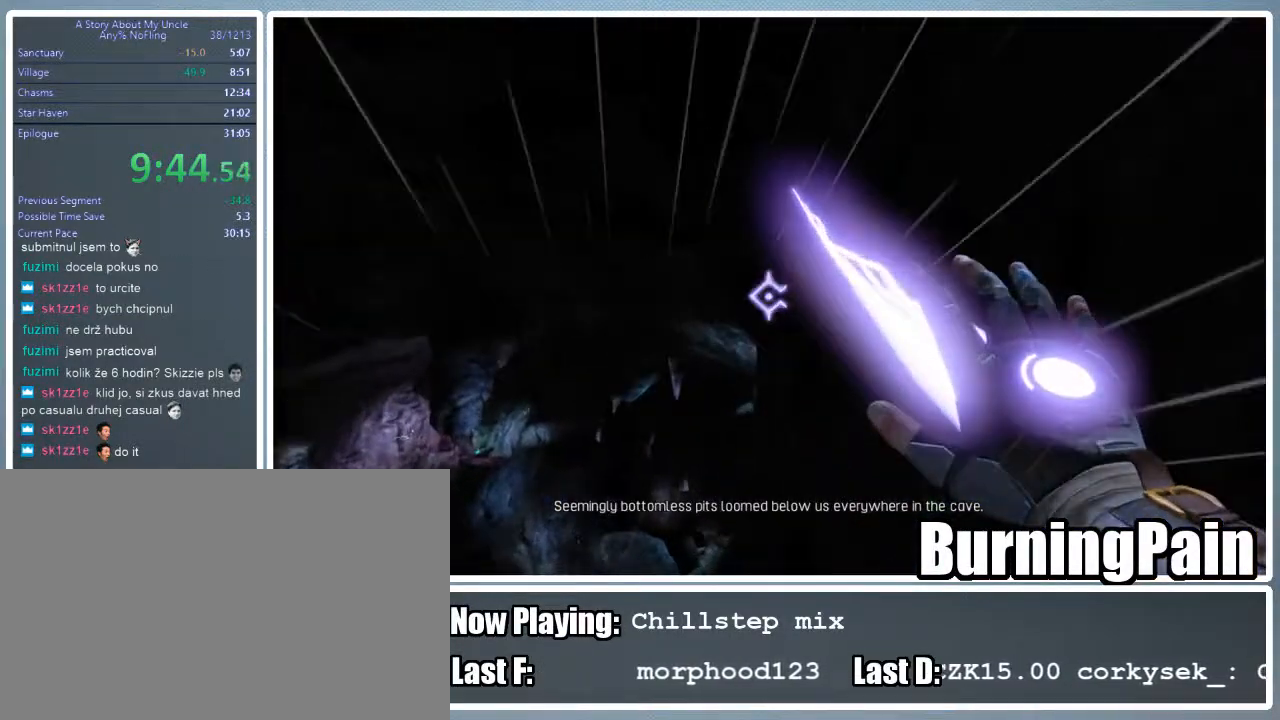
{"keys": ["a", "shift", "w"], "mouse": ["left", "right"], "events": []}
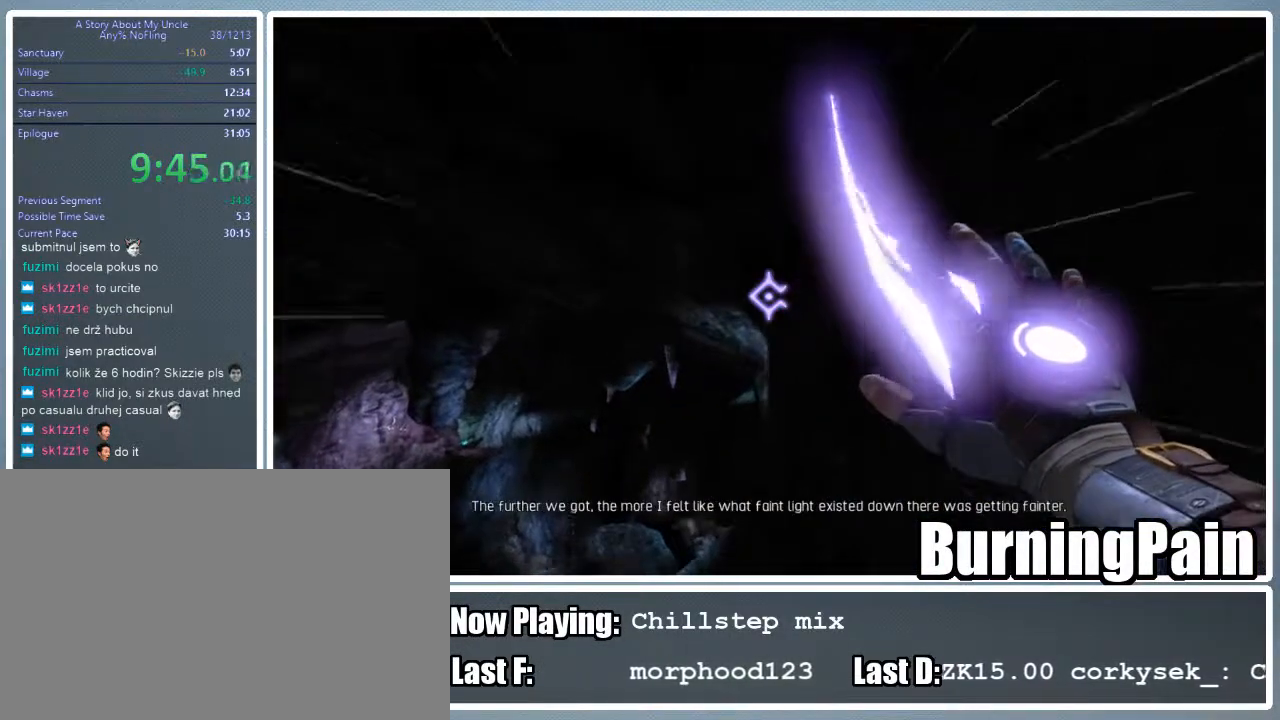
{"keys": ["a", "shift", "w"], "mouse": ["left", "right"], "events": []}
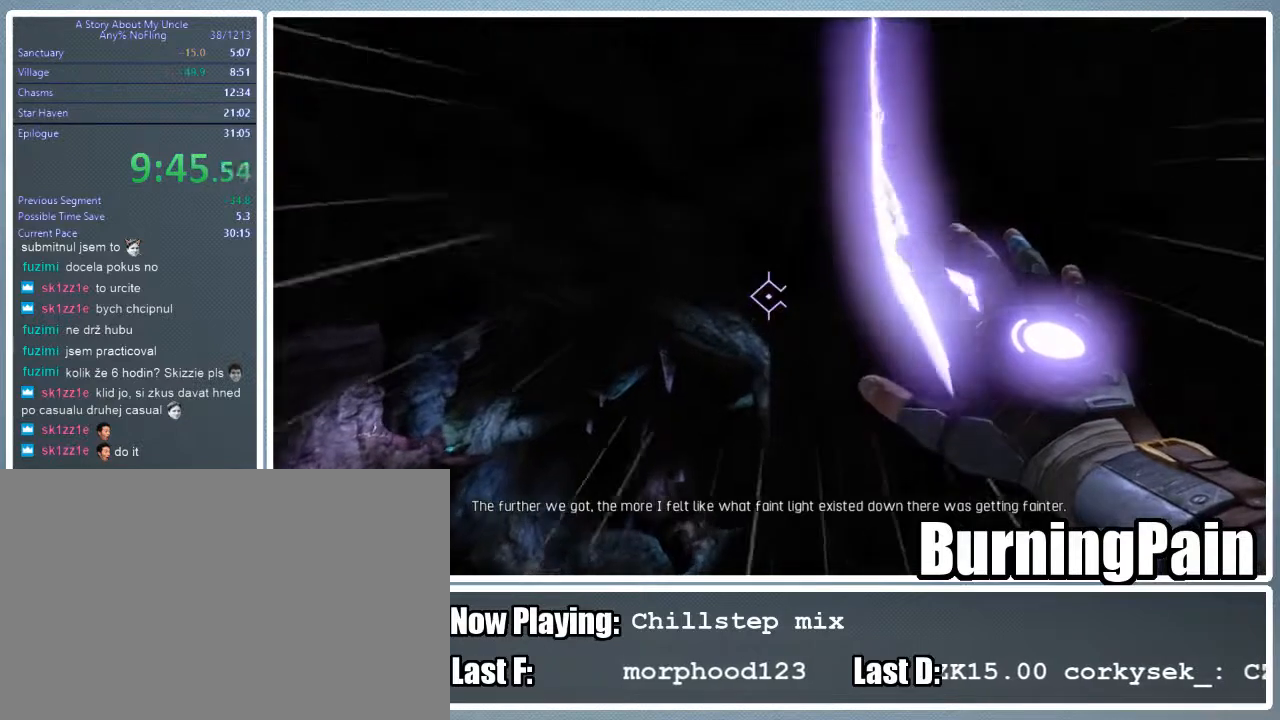
{"keys": ["shift", "w"], "mouse": ["right"], "events": [[89, "mouse_left", "up"], [511, "a", "up"]]}
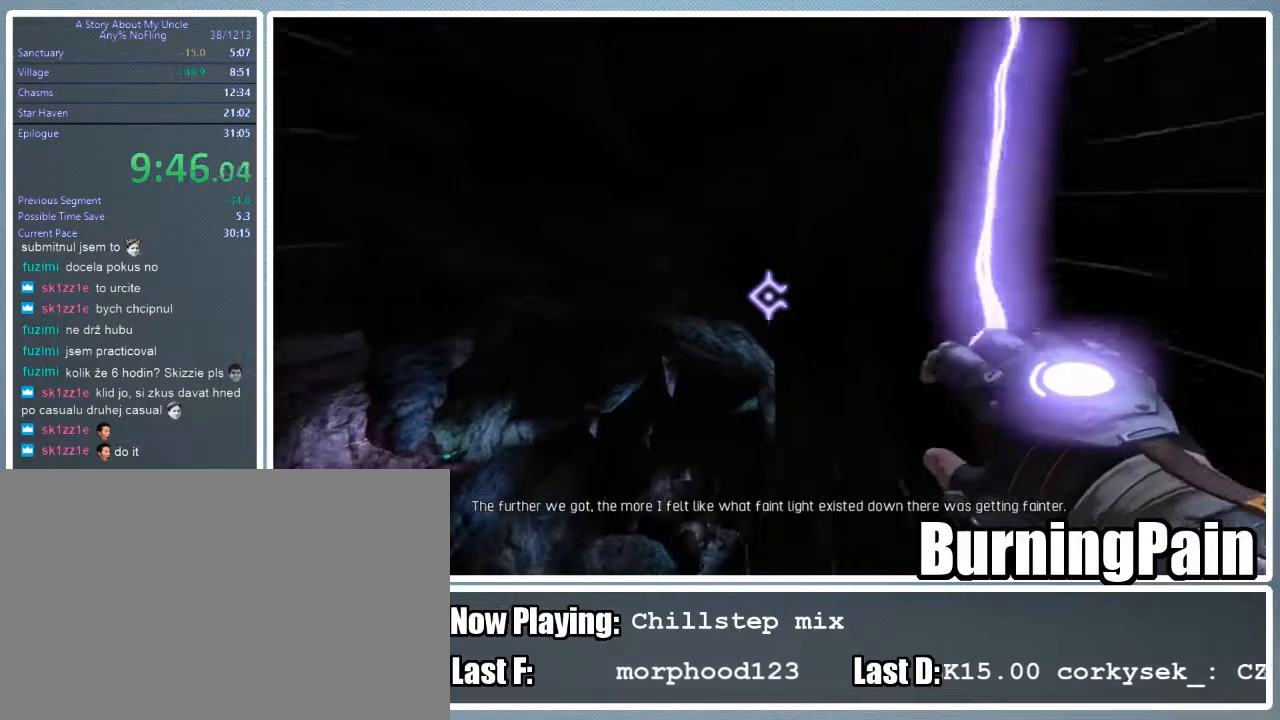
{"keys": ["shift", "w"], "mouse": ["right"], "events": []}
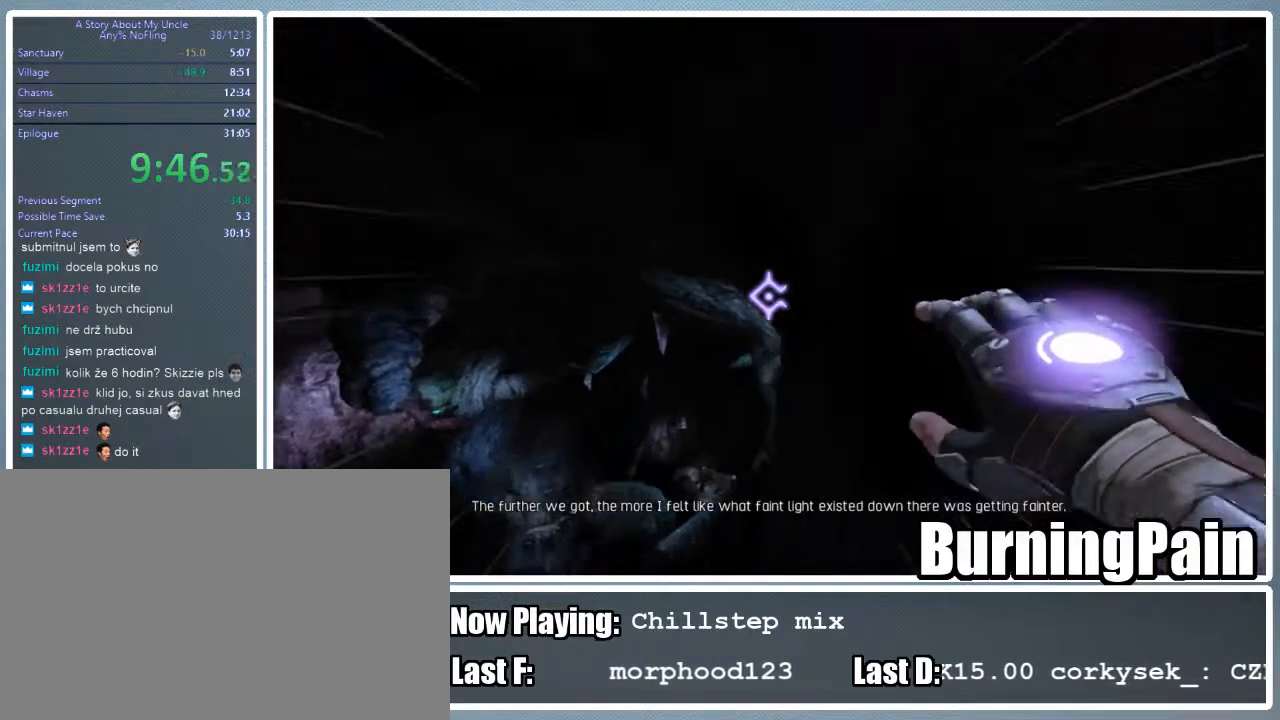
{"keys": ["shift", "w"], "mouse": ["right"], "events": []}
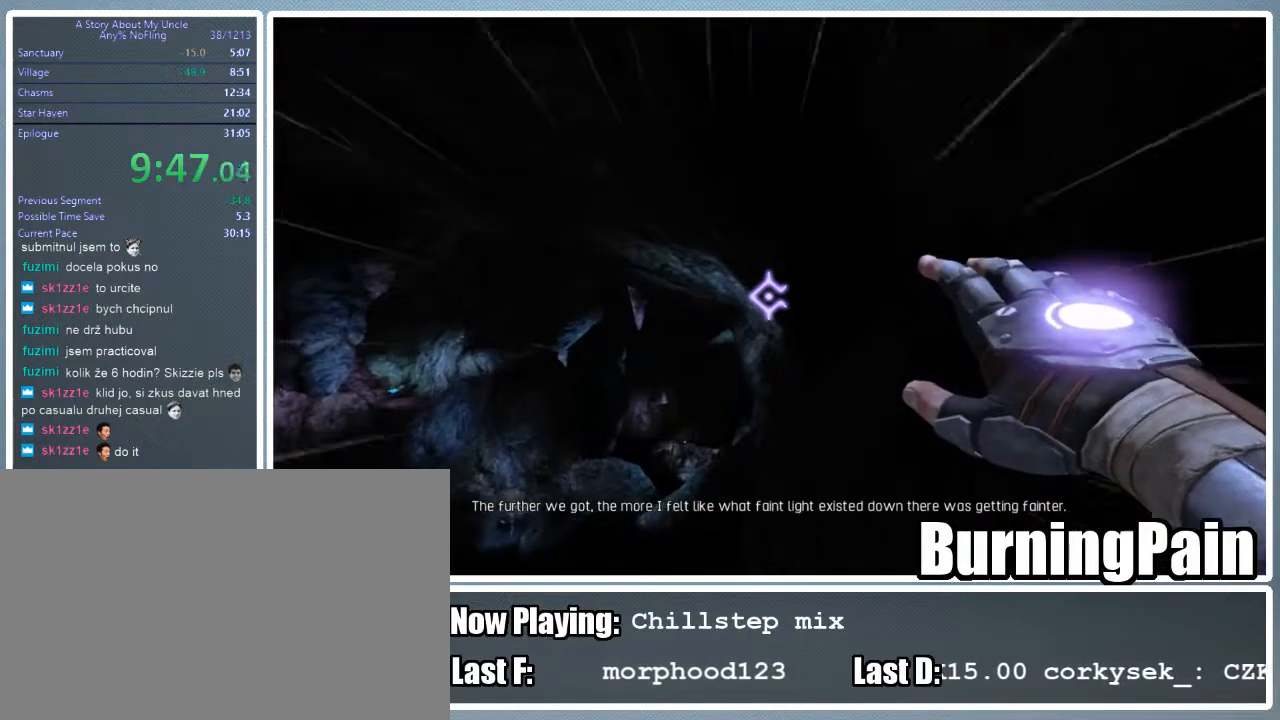
{"keys": ["shift", "w"], "mouse": ["right"], "events": [[22, "a", "down"], [111, "a", "up"]]}
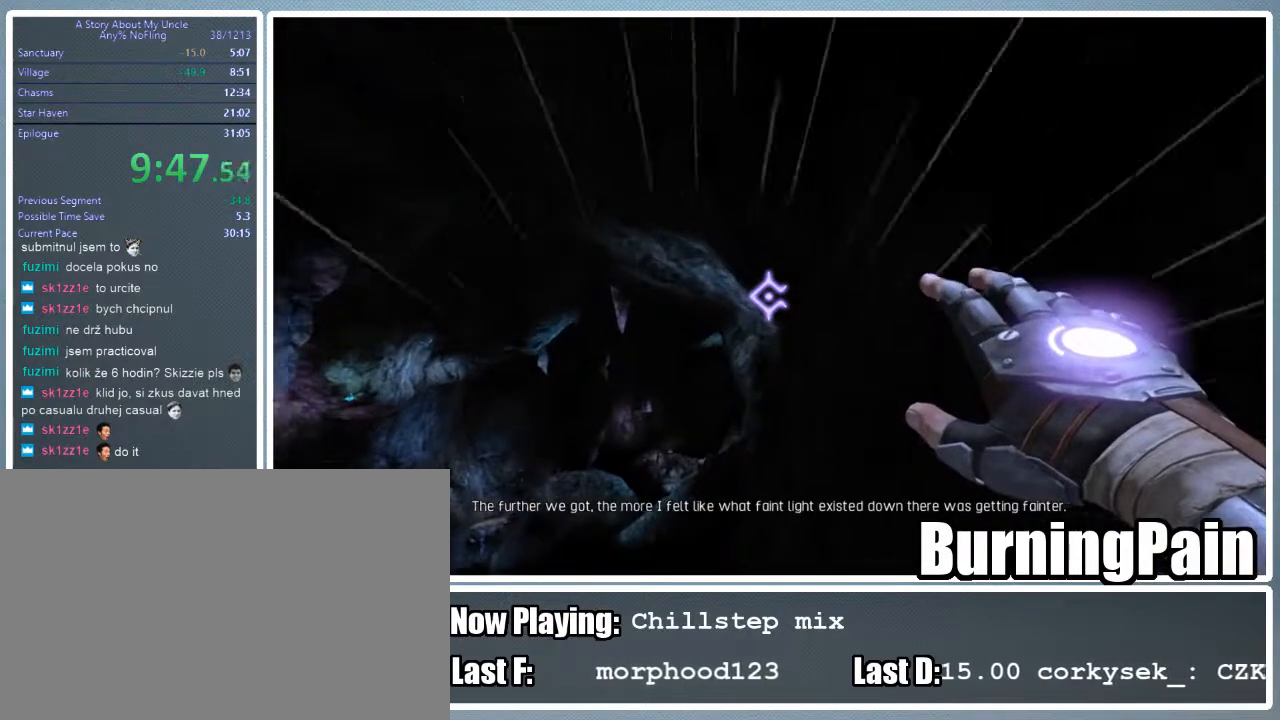
{"keys": ["shift", "w"], "mouse": ["left", "right"], "events": [[289, "mouse_left", "down"]]}
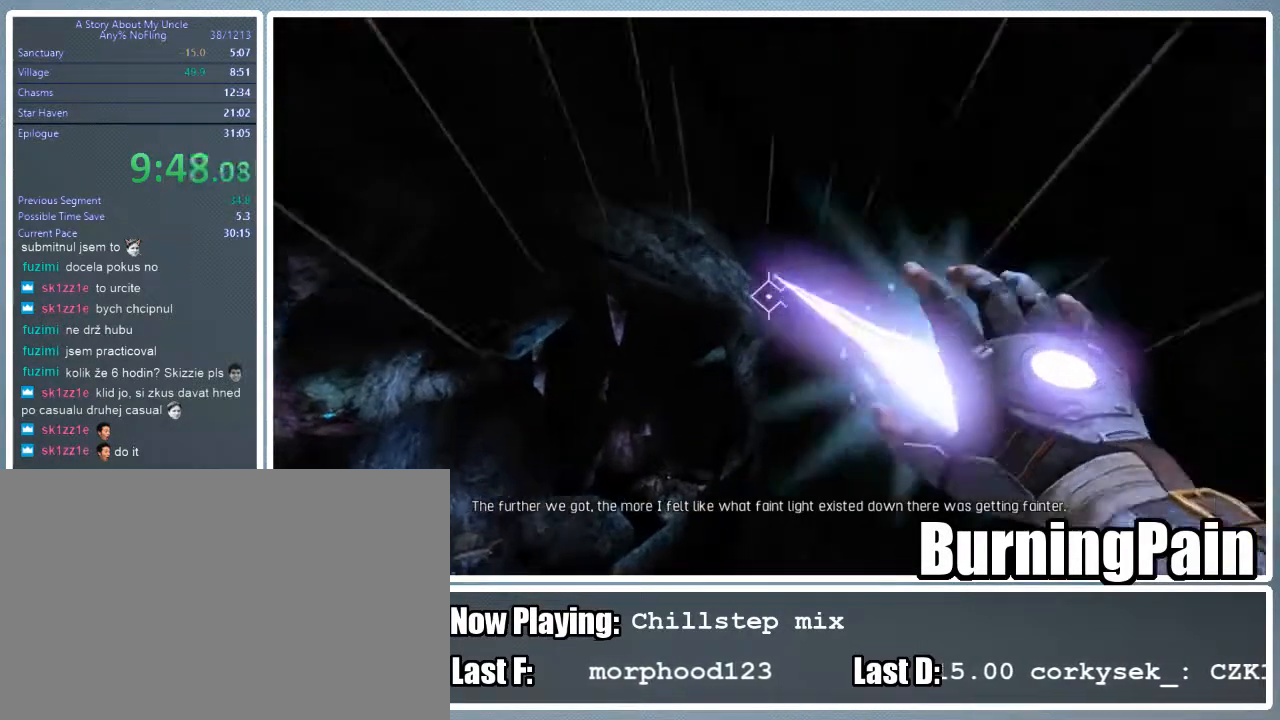
{"keys": ["a", "shift", "w"], "mouse": ["left", "right"], "events": [[156, "a", "down"]]}
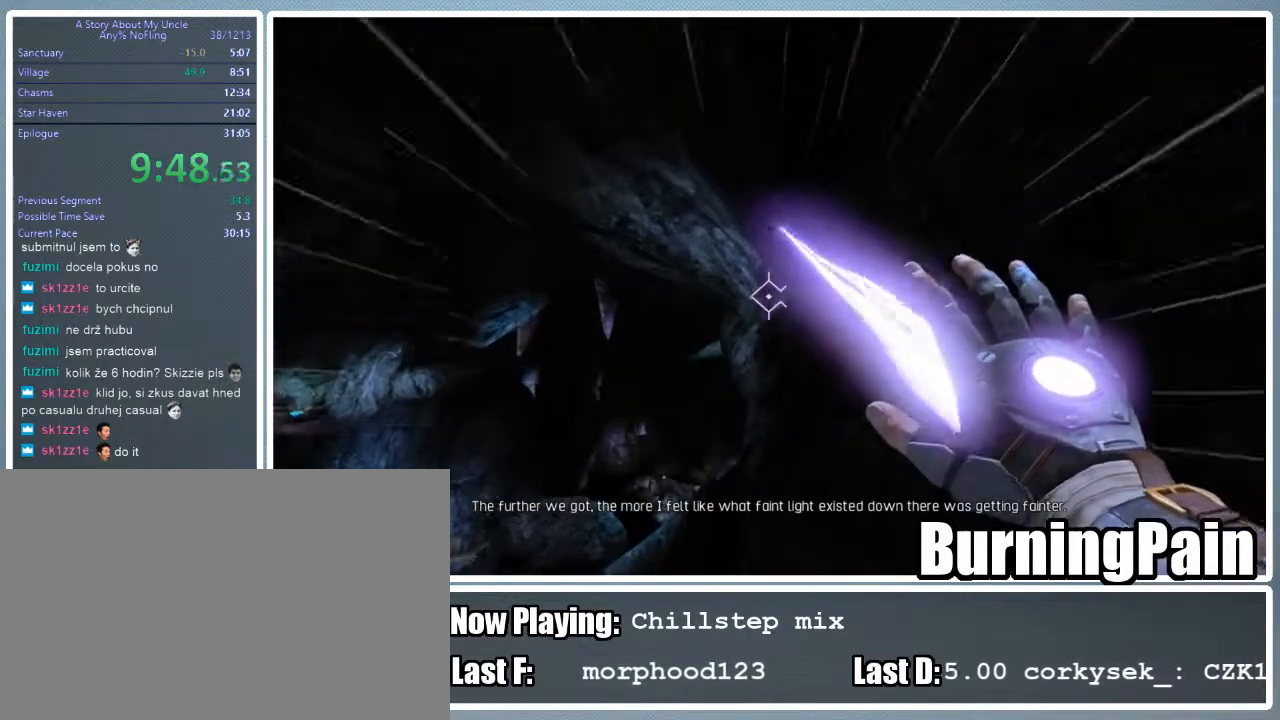
{"keys": ["a", "shift", "w"], "mouse": ["left", "right"], "events": []}